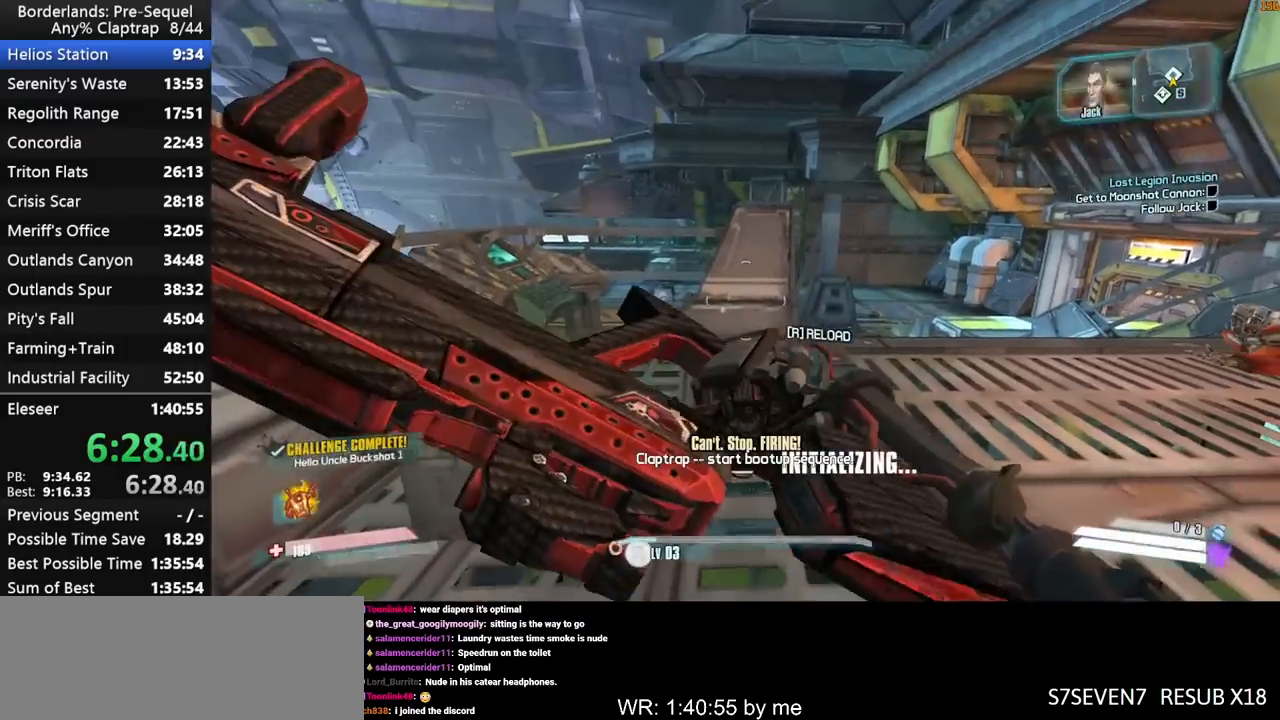
Gameplay with keyboard and mouse; each line is a JSON object with the keys held at the frame after it. "events" lists presses ("down") and releases ("up") of "1", "2", "3", "4", "5", "a", "b", "c", "ctrl", "d", "down", "e", "f", "g", "left", "q", "r", "right", "s", "shift", "space", "t", "up", "v", "w", "x", "y" and "z" between this image and that frame as [ms after this image, input, new state], when the widget could be followed in between. No other keys are recorded. "mouse_move" is the direction in which the mouse moves at that frame (one of eight, or "still"), when it could be read. Mouse buttons are not recorded.
{"keys": [], "mouse_move": "still", "events": [[83, "v", "up"], [133, "shift", "up"], [233, "v", "down"], [317, "v", "up"], [417, "v", "down"], [467, "v", "up"]]}
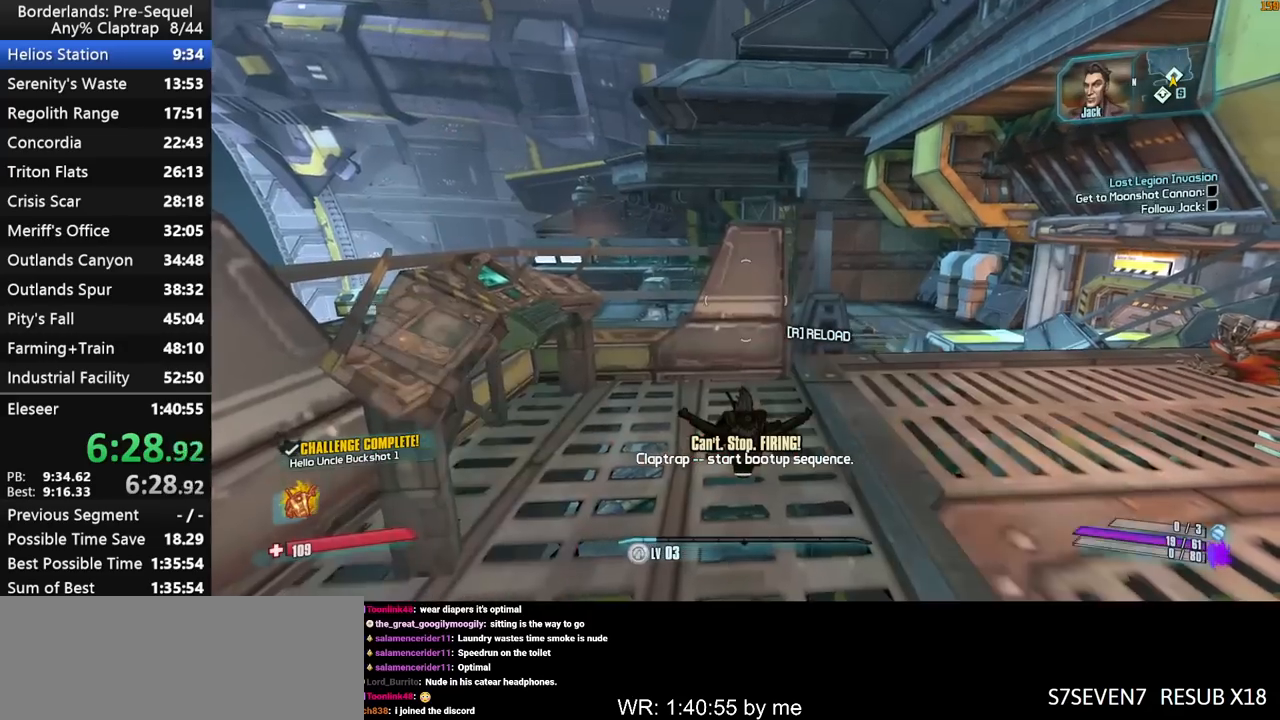
{"keys": [], "mouse_move": "still", "events": [[50, "v", "down"], [150, "v", "up"], [250, "v", "down"], [283, "v", "up"], [433, "v", "down"], [483, "v", "up"]]}
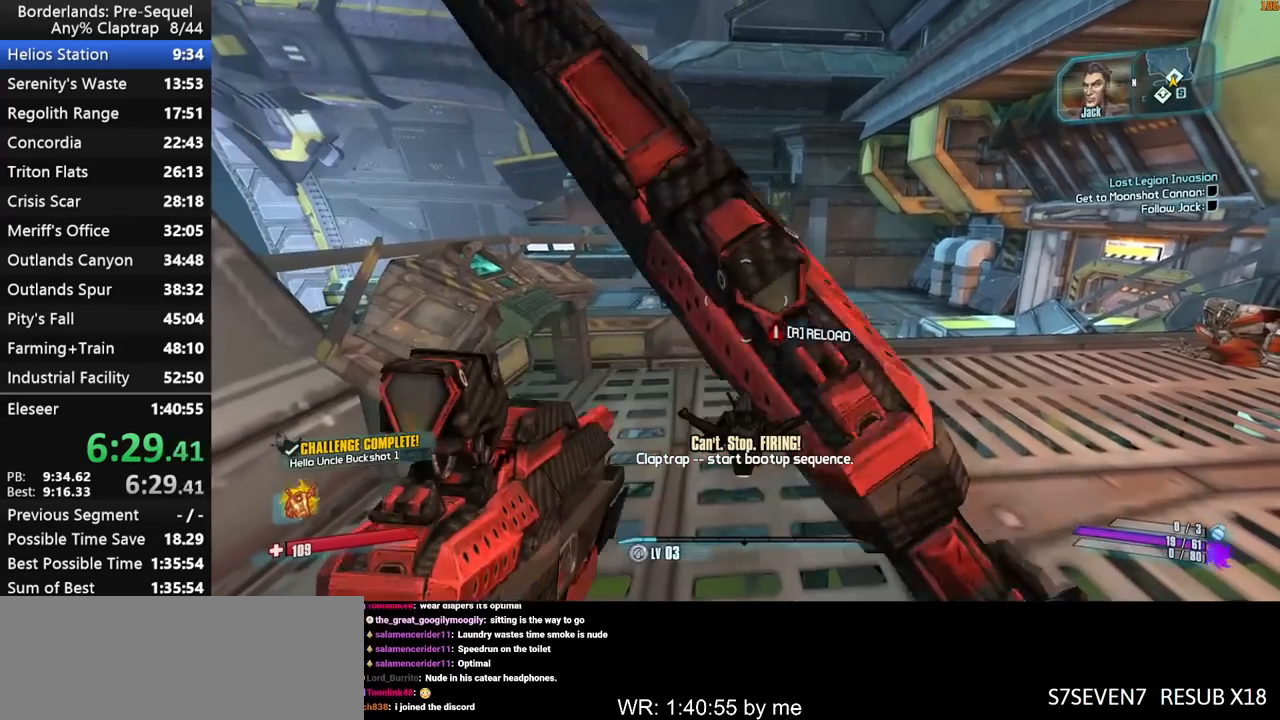
{"keys": [], "mouse_move": "still", "events": [[67, "v", "down"], [167, "v", "up"], [267, "v", "down"], [300, "v", "up"], [400, "v", "down"], [500, "v", "up"]]}
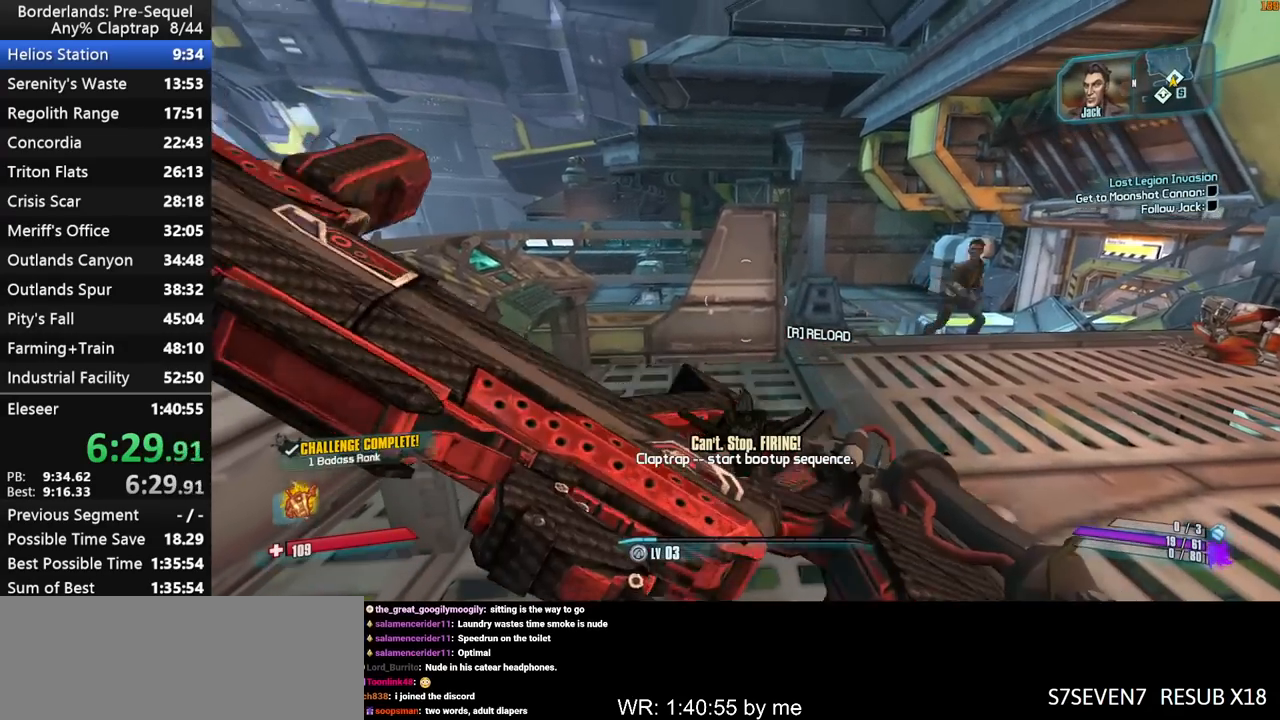
{"keys": ["v"], "mouse_move": "still", "events": [[83, "v", "down"], [183, "v", "up"], [283, "v", "down"], [317, "v", "up"], [417, "v", "down"]]}
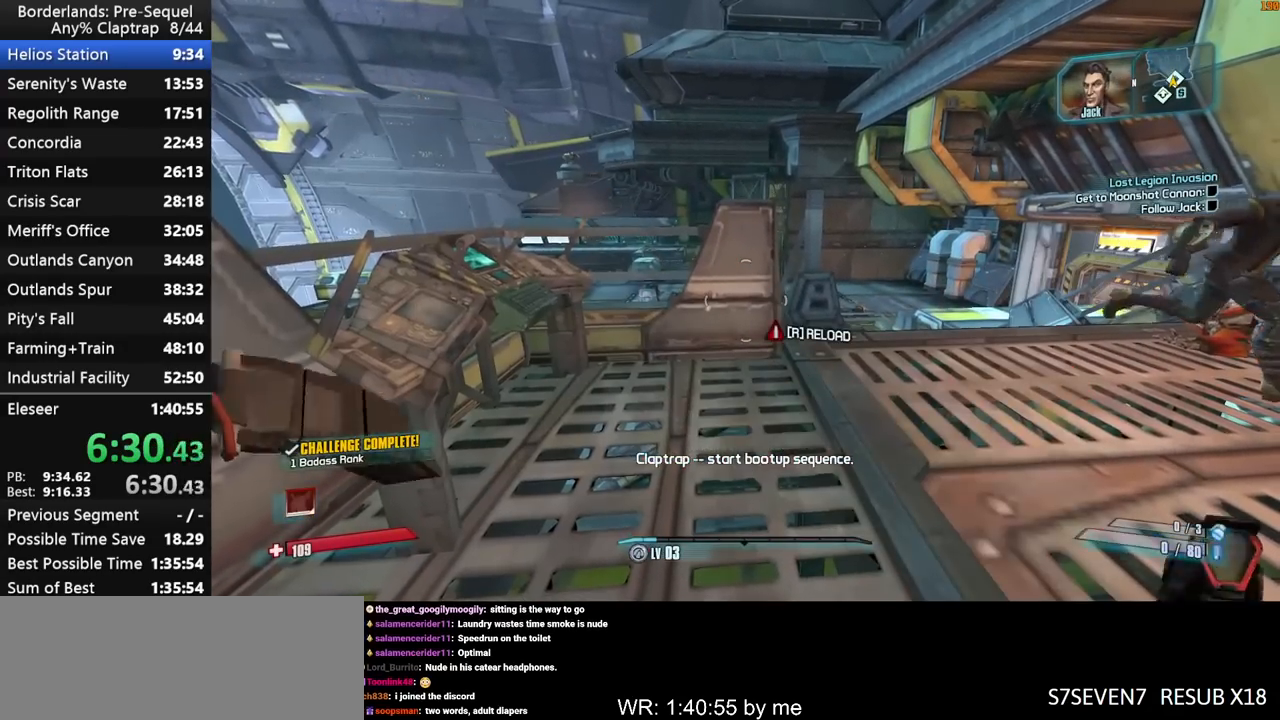
{"keys": [], "mouse_move": "still", "events": [[17, "v", "up"], [383, "x", "down"], [483, "x", "up"]]}
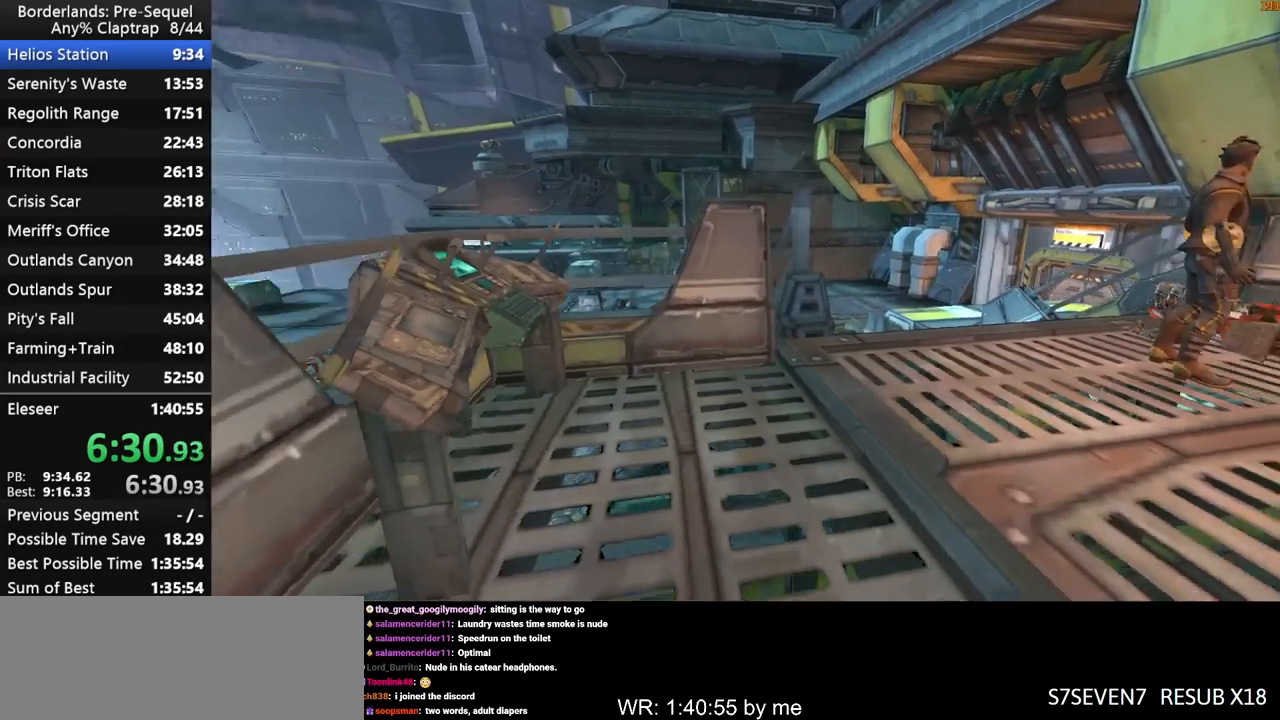
{"keys": [], "mouse_move": "still", "events": []}
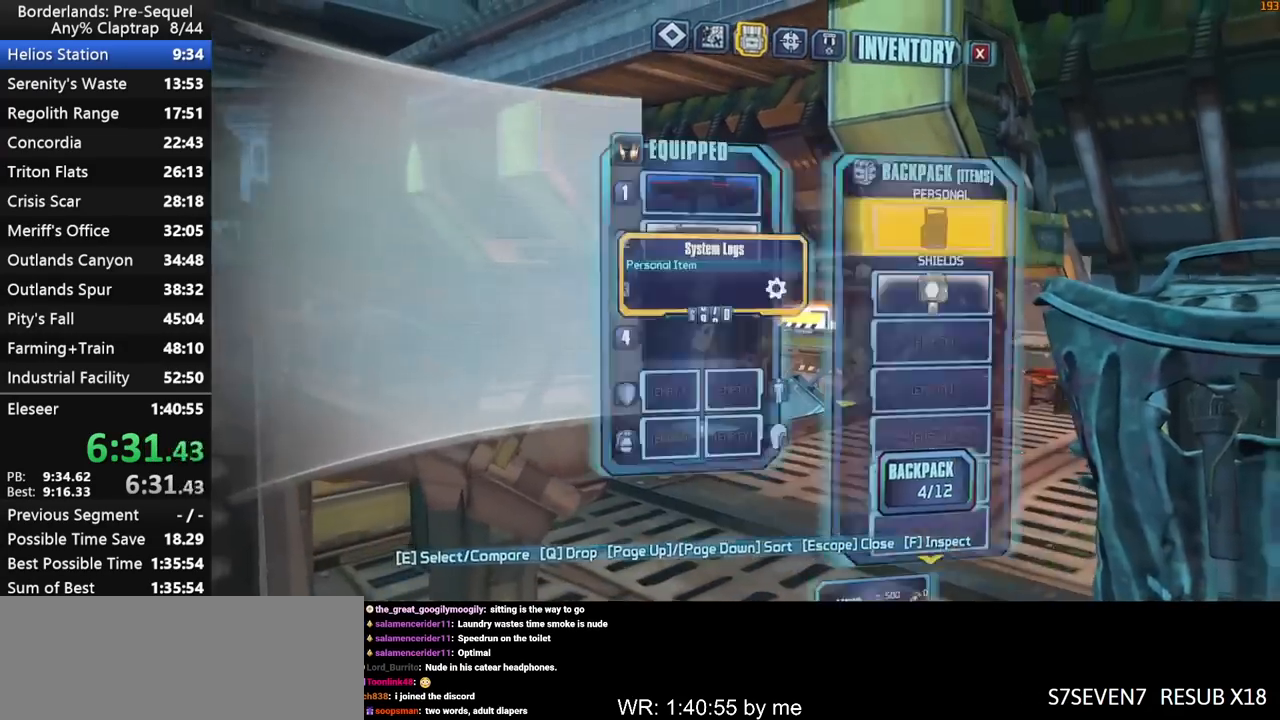
{"keys": [], "mouse_move": "still", "events": [[33, "1", "down"], [83, "1", "up"]]}
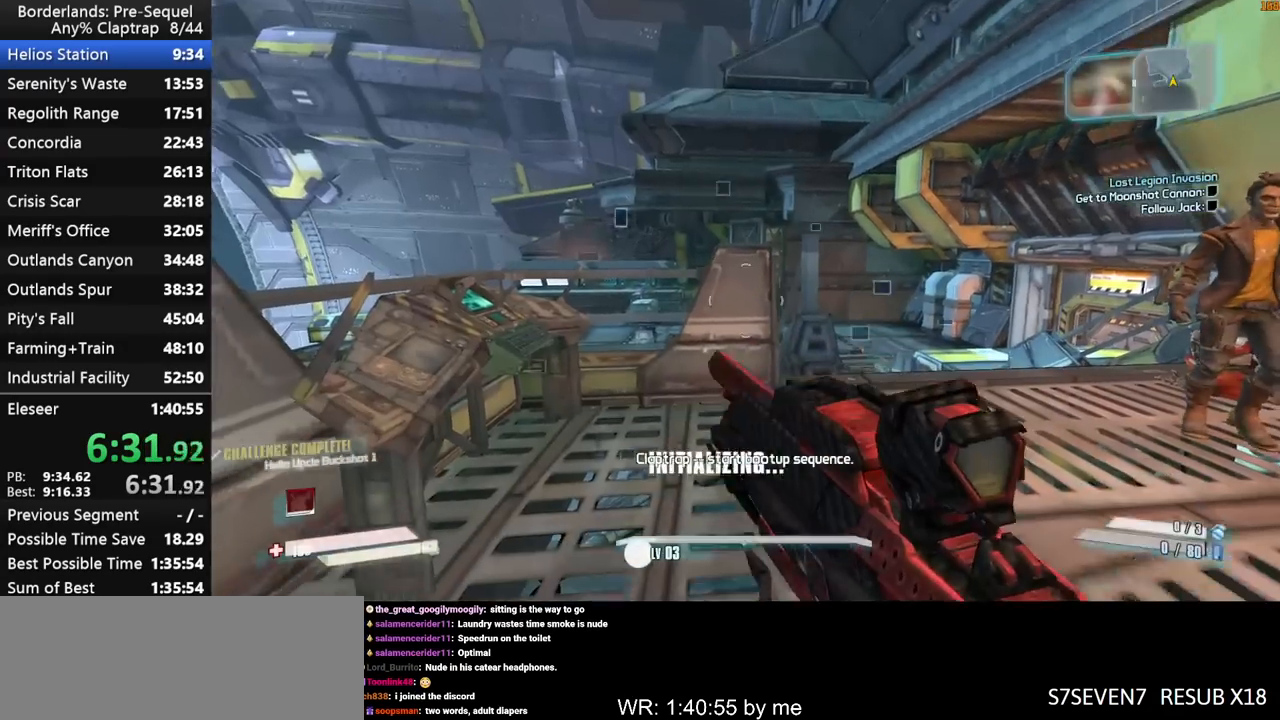
{"keys": [], "mouse_move": "still", "events": [[150, "q", "down"], [200, "e", "down"], [250, "q", "up"], [283, "e", "up"]]}
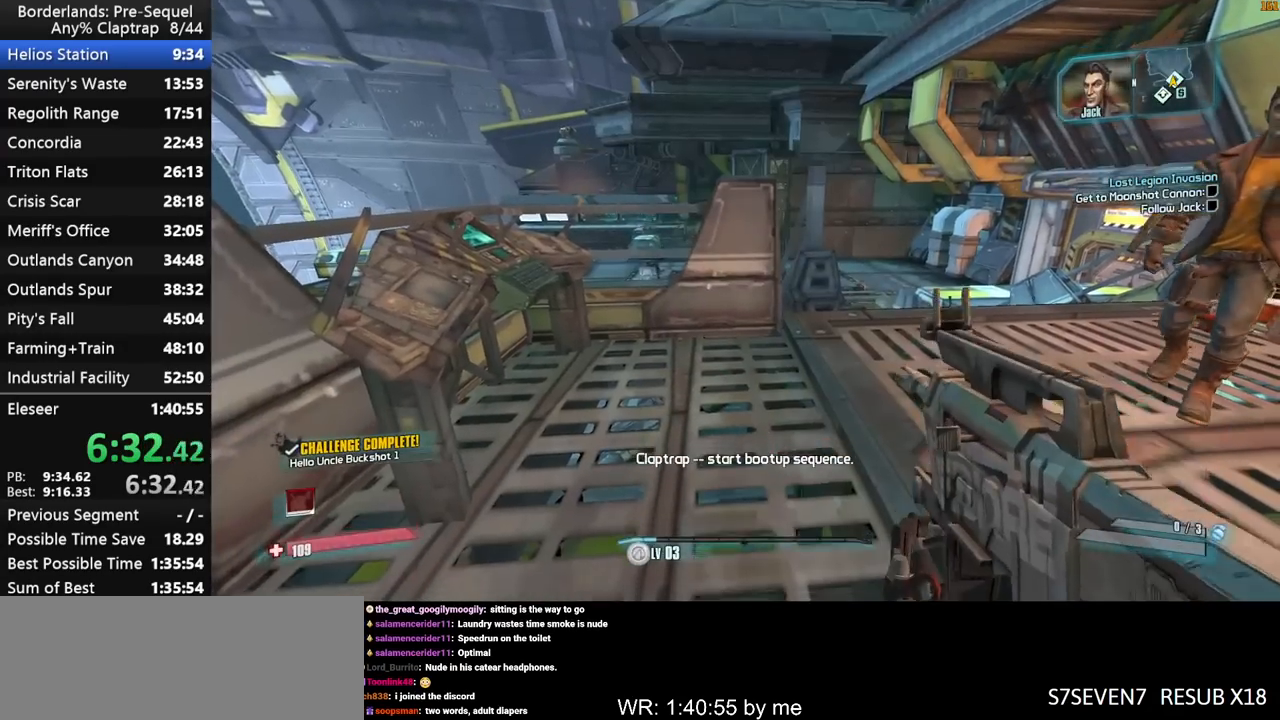
{"keys": ["left"], "mouse_move": "left", "events": [[350, "left", "down"], [350, "r", "down"], [450, "r", "up"]]}
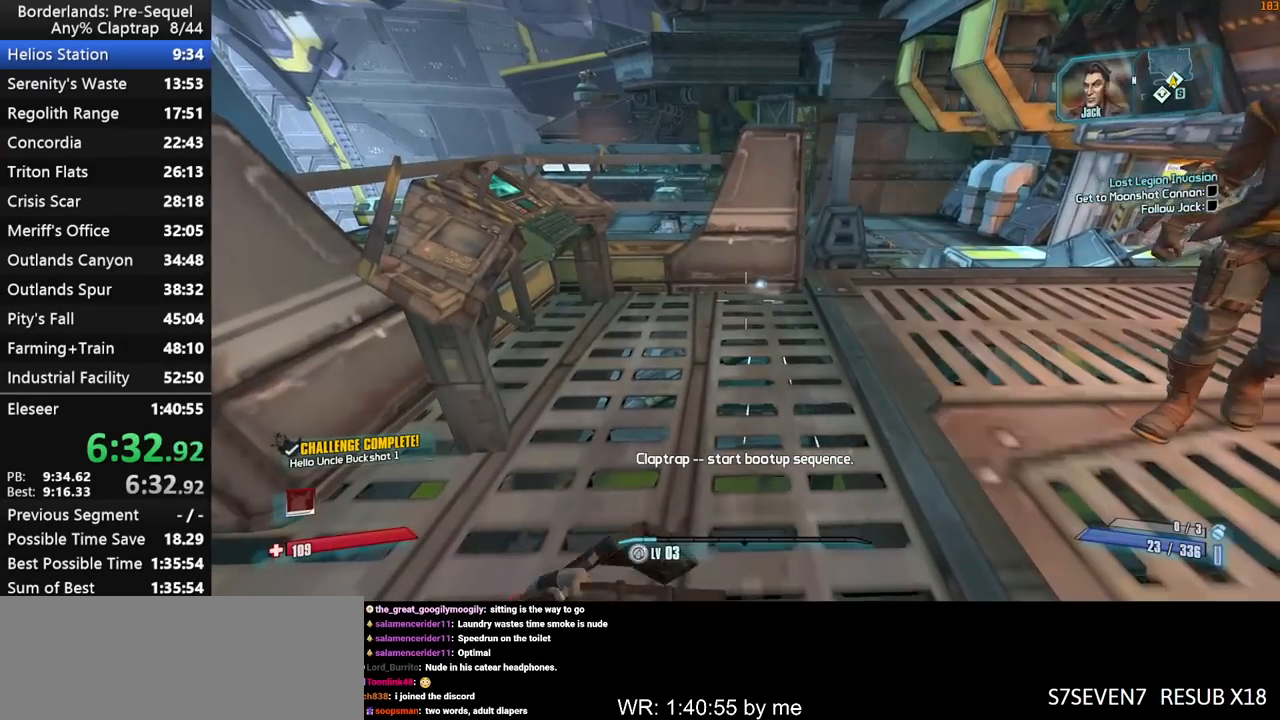
{"keys": ["left", "r", "shift"], "mouse_move": "still", "events": [[33, "r", "down"], [83, "r", "up"], [233, "r", "down"], [233, "w", "down"], [267, "a", "down"], [317, "r", "up"], [367, "a", "up"], [367, "w", "up"], [417, "shift", "down"], [467, "r", "down"]]}
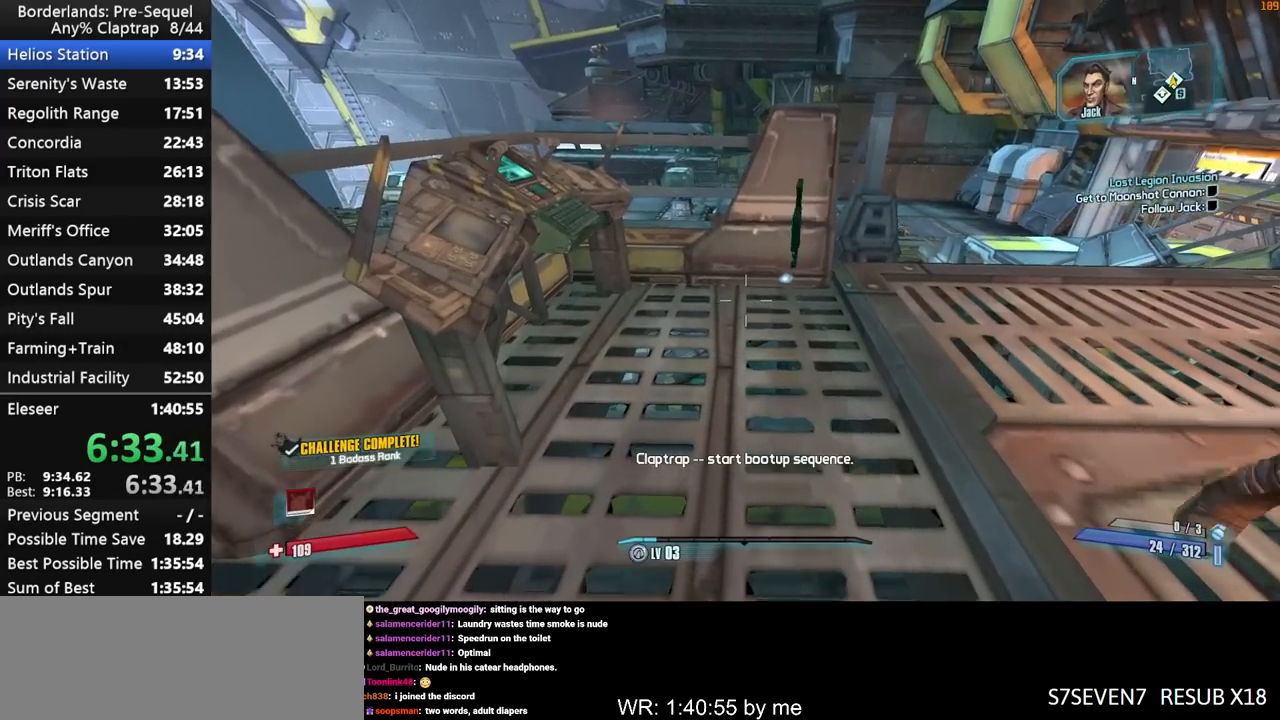
{"keys": ["left"], "mouse_move": "still", "events": [[17, "r", "up"], [150, "r", "down"], [200, "r", "up"], [300, "r", "down"], [333, "r", "up"], [333, "shift", "up"], [433, "r", "down"], [483, "r", "up"]]}
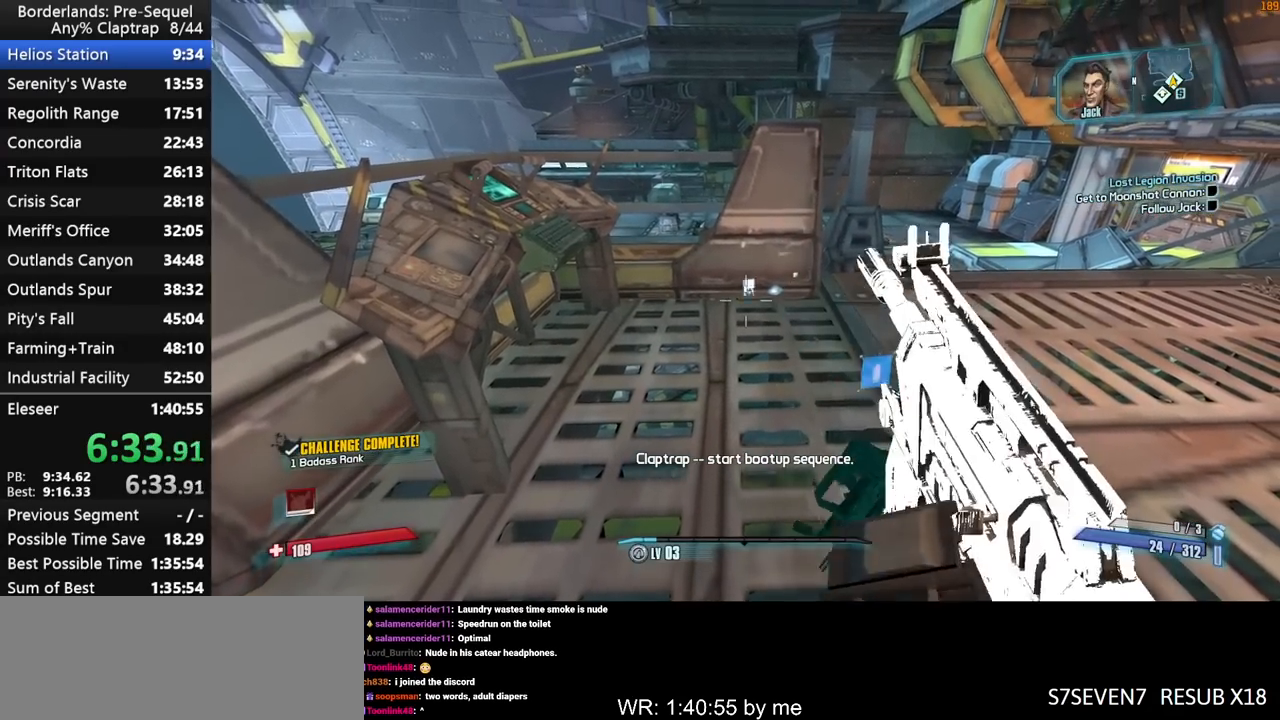
{"keys": ["left"], "mouse_move": "still", "events": [[67, "r", "down"], [117, "r", "up"], [217, "r", "down"], [300, "r", "up"], [350, "r", "down"], [450, "r", "up"]]}
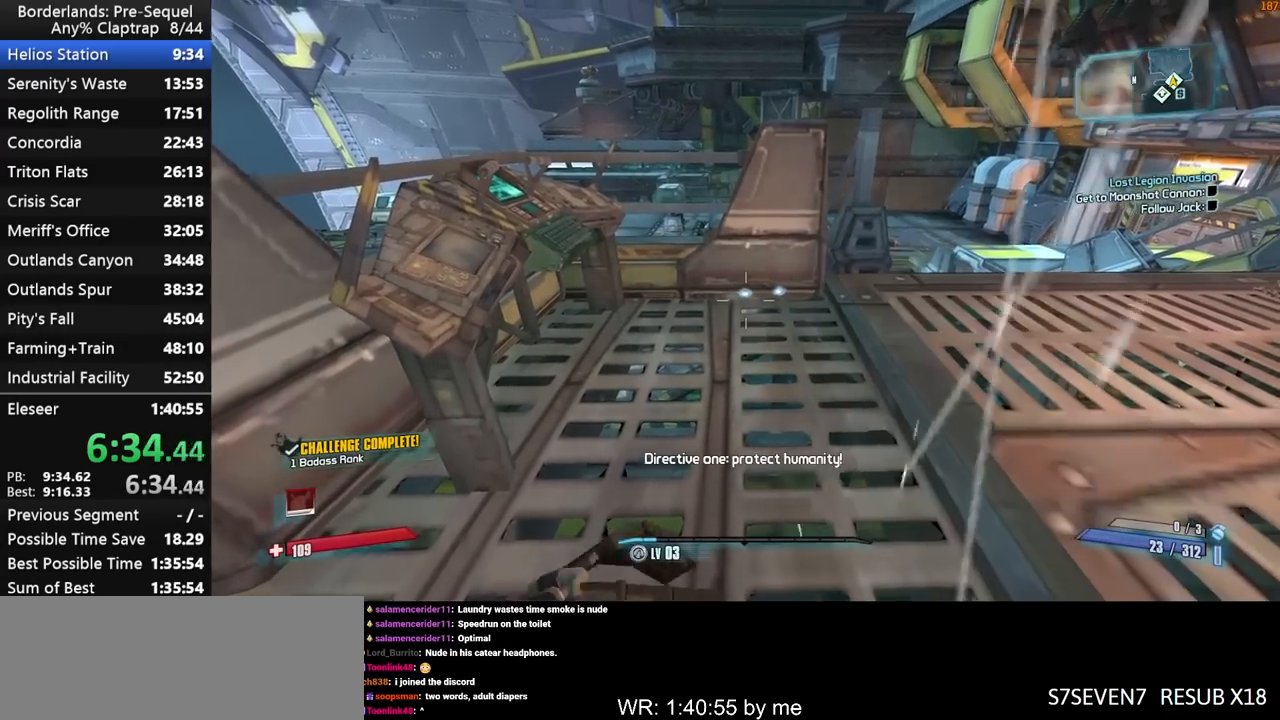
{"keys": ["left", "r"], "mouse_move": "still", "events": [[50, "r", "down"], [83, "r", "up"], [183, "r", "down"], [233, "r", "up"], [317, "r", "down"], [367, "r", "up"], [467, "r", "down"]]}
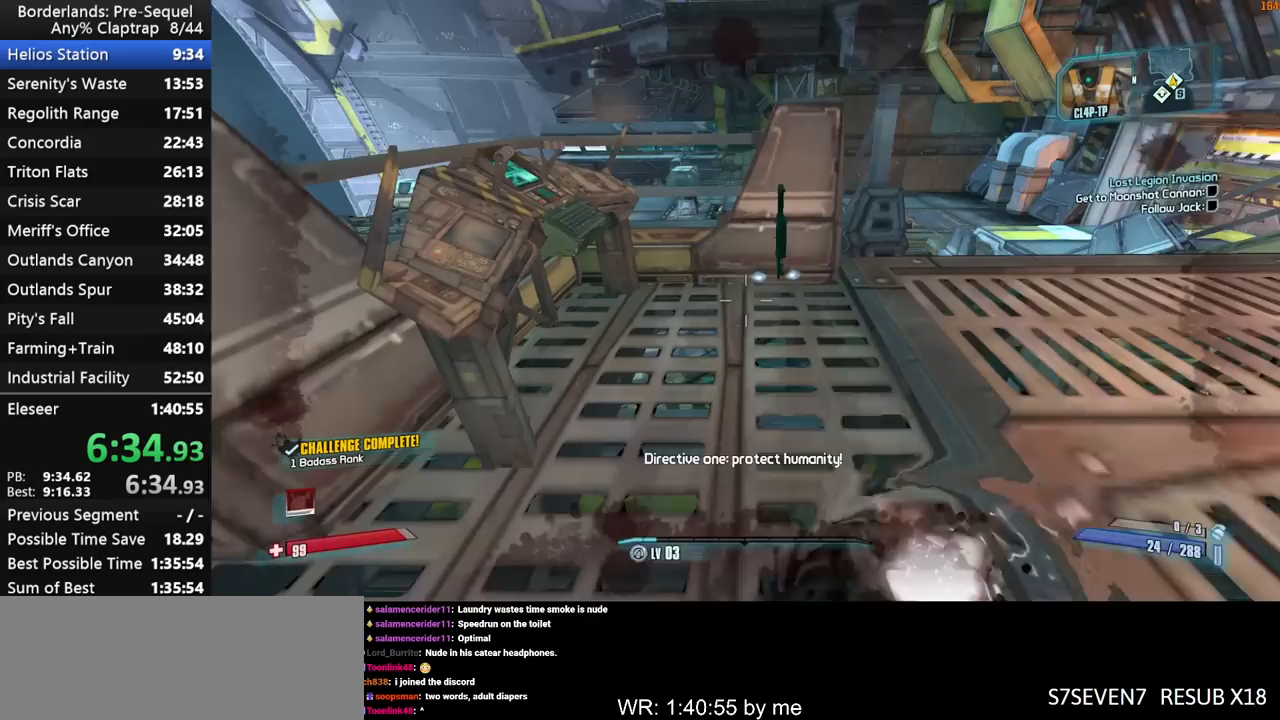
{"keys": ["left", "r"], "mouse_move": "still", "events": [[50, "r", "up"], [150, "r", "down"], [200, "r", "up"], [283, "r", "down"], [333, "r", "up"], [433, "r", "down"]]}
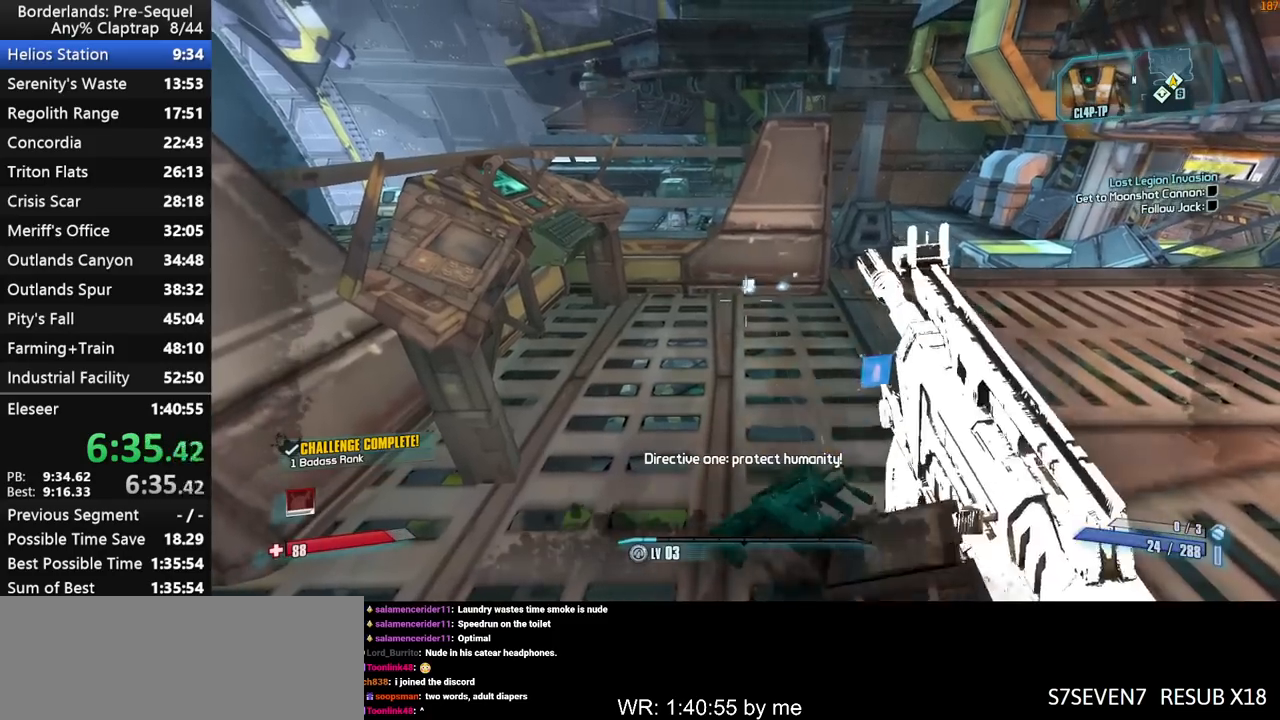
{"keys": ["left"], "mouse_move": "still", "events": [[33, "r", "up"], [83, "r", "down"], [167, "r", "up"], [217, "r", "down"], [300, "r", "up"], [400, "r", "down"], [450, "r", "up"]]}
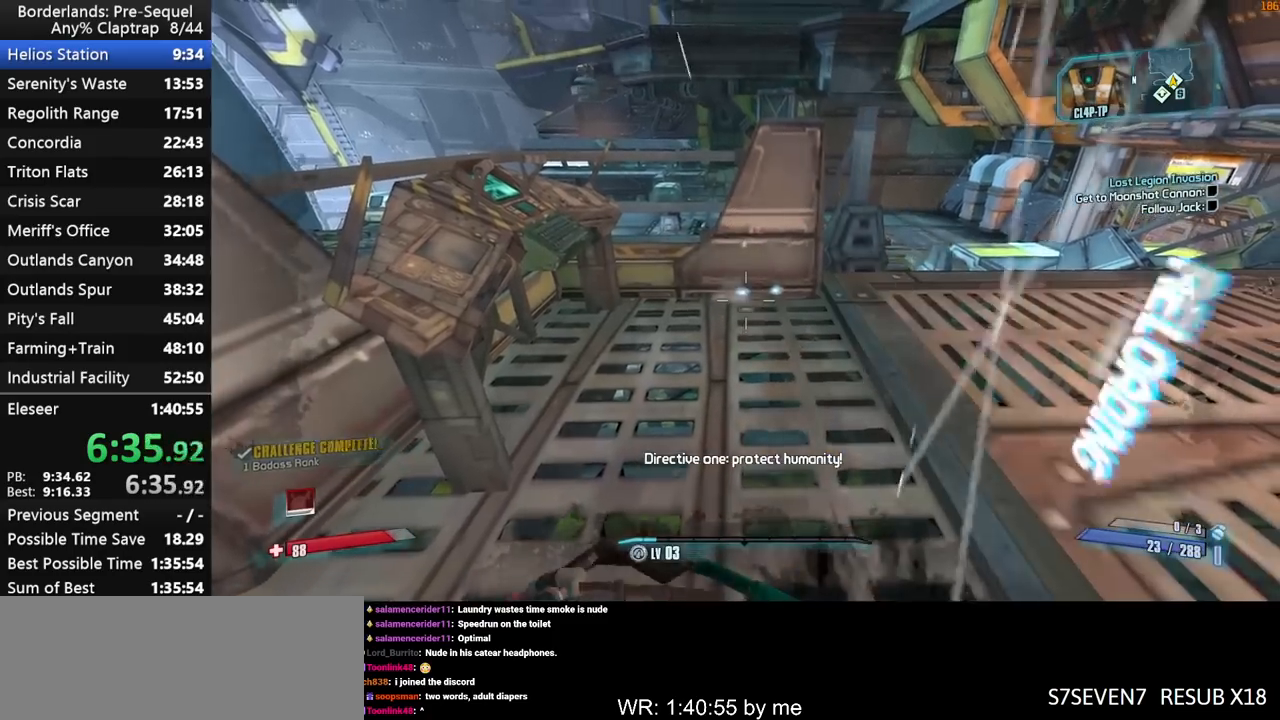
{"keys": [], "mouse_move": "still", "events": [[233, "left", "up"]]}
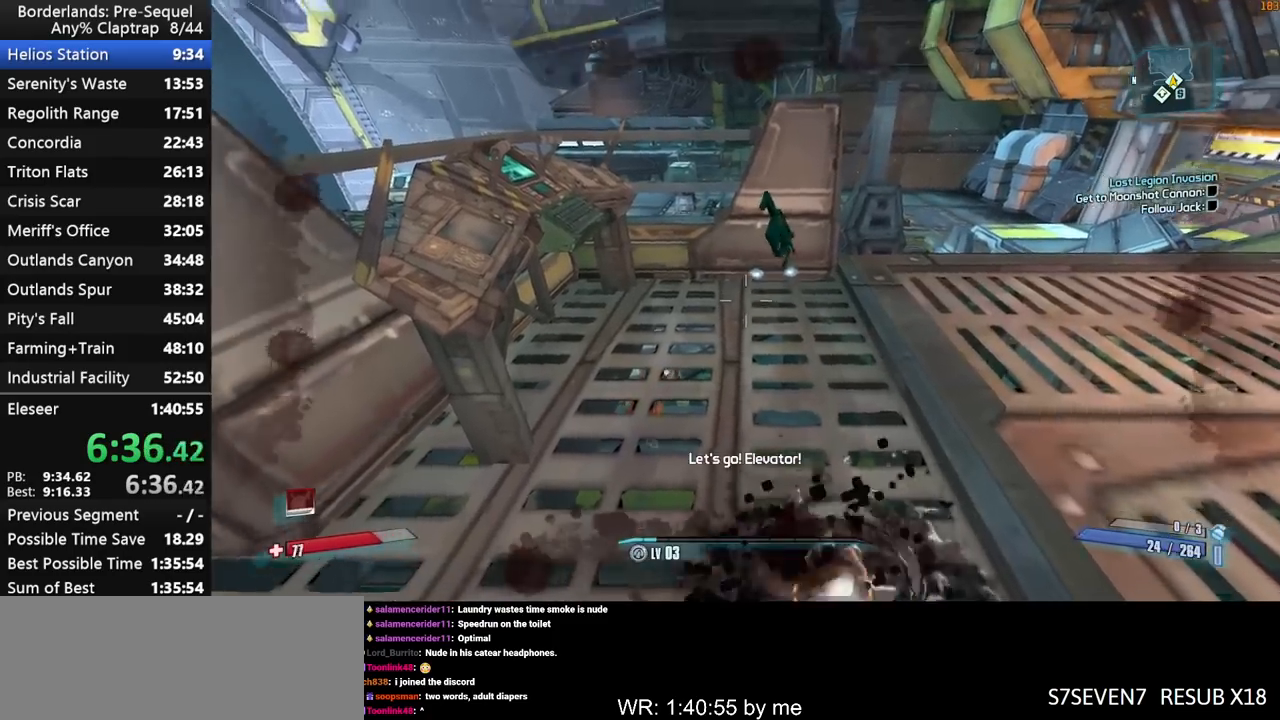
{"keys": [], "mouse_move": "still", "events": [[150, "x", "down"], [200, "x", "up"], [283, "x", "down"], [333, "x", "up"]]}
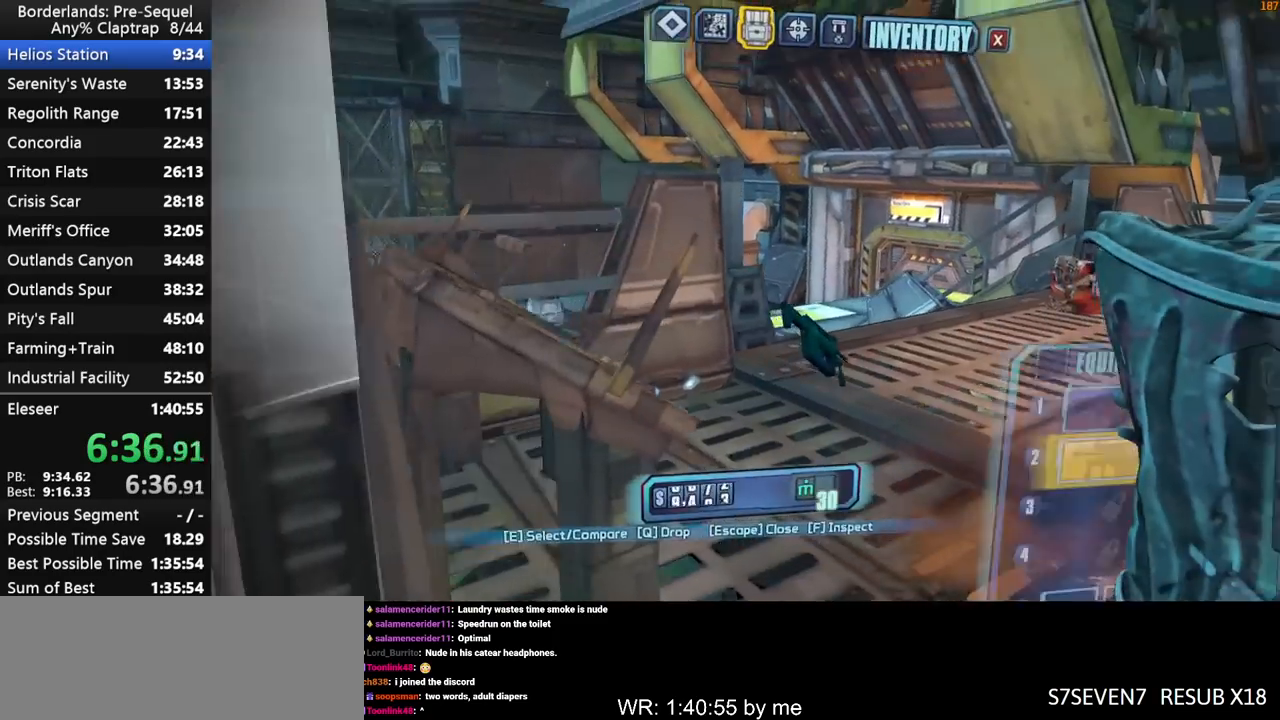
{"keys": [], "mouse_move": "still", "events": []}
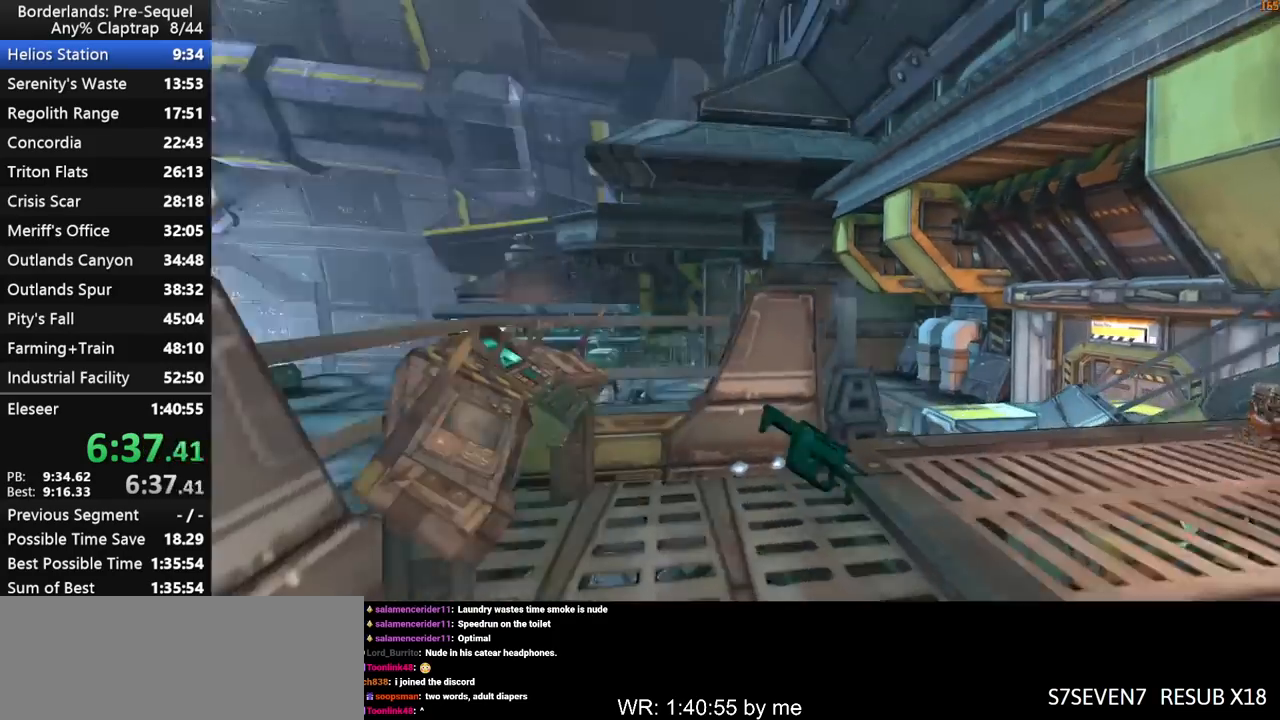
{"keys": [], "mouse_move": "right", "events": []}
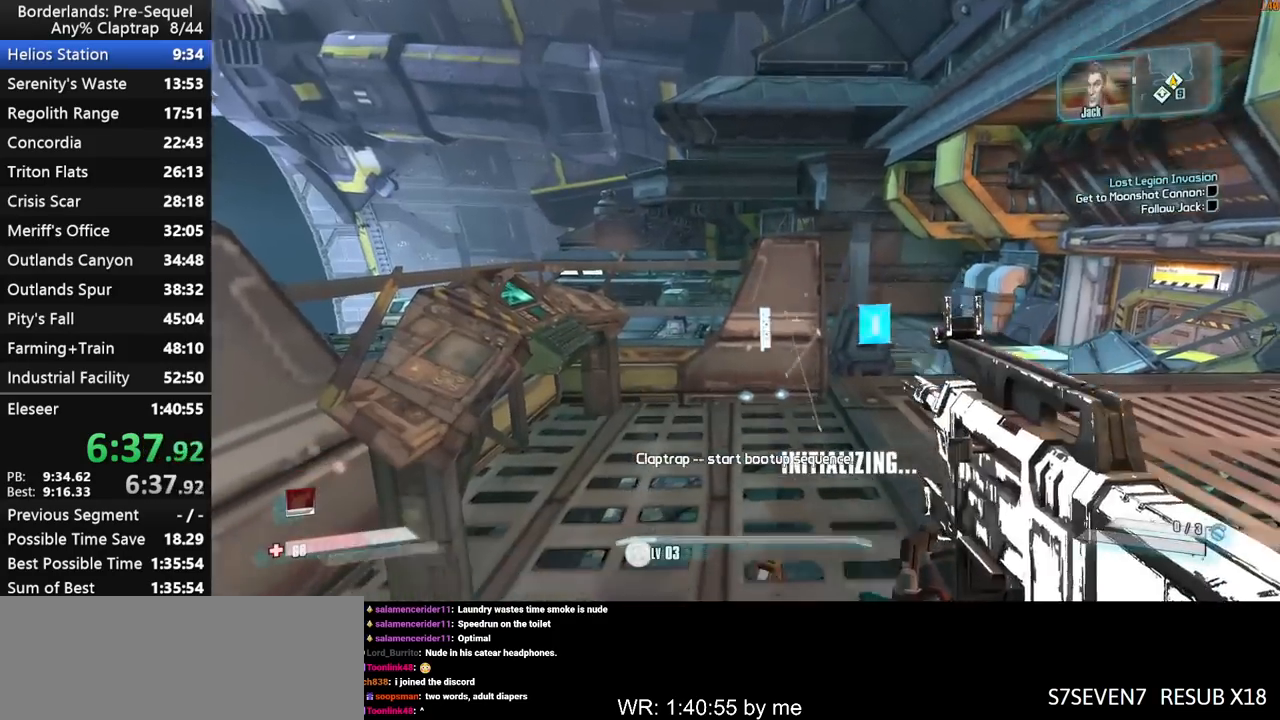
{"keys": ["left"], "mouse_move": "still", "events": [[150, "left", "down"], [200, "r", "down"], [300, "r", "up"], [383, "r", "down"], [433, "r", "up"]]}
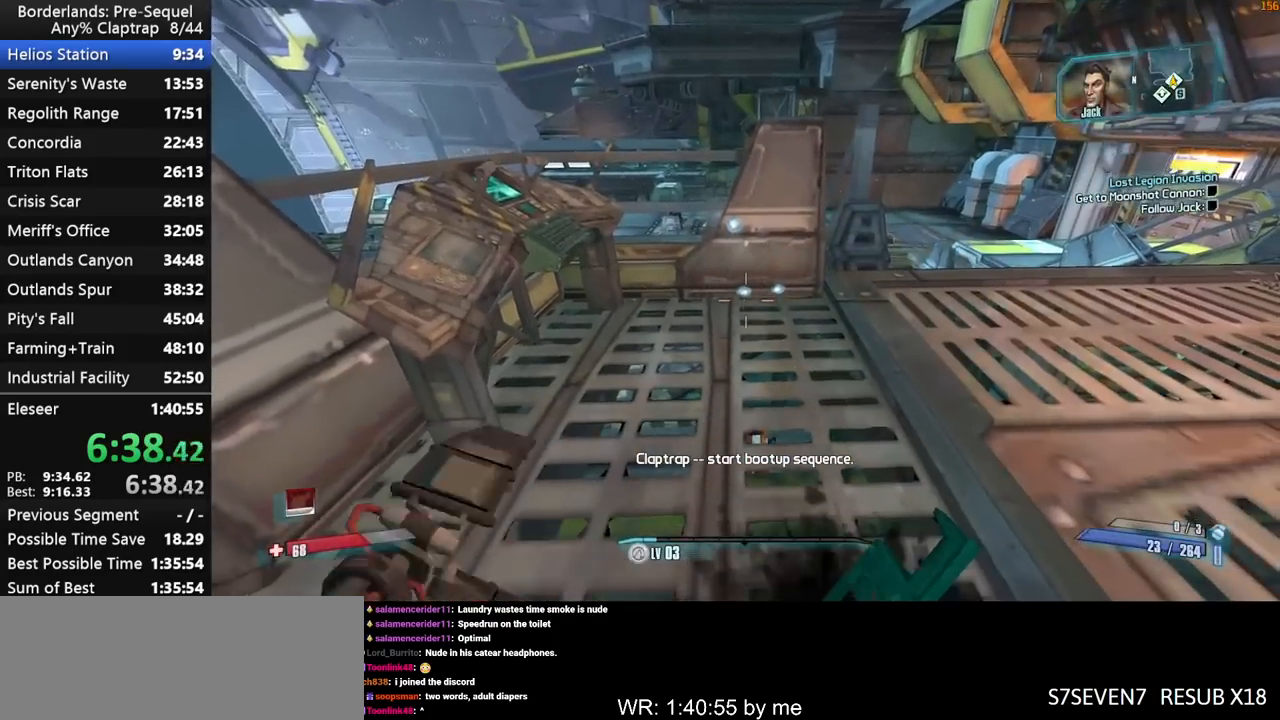
{"keys": [], "mouse_move": "right", "events": [[17, "r", "down"], [117, "r", "up"], [217, "left", "up"]]}
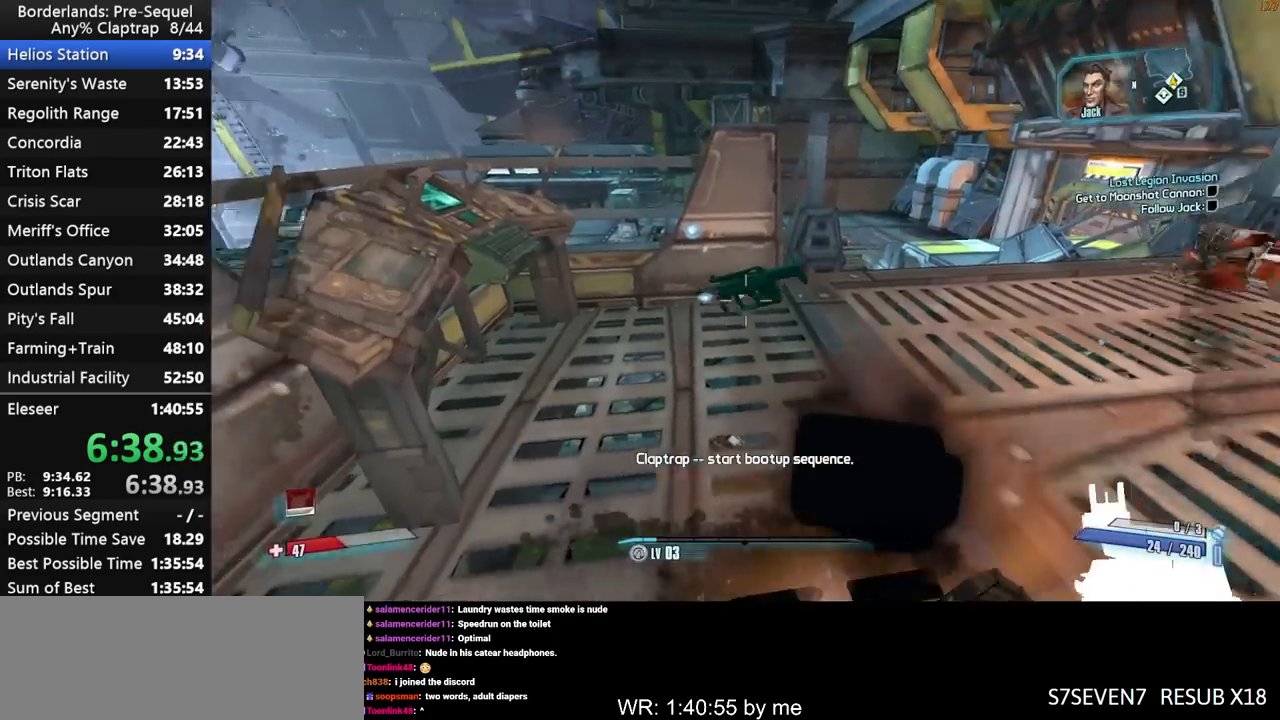
{"keys": [], "mouse_move": "still", "events": []}
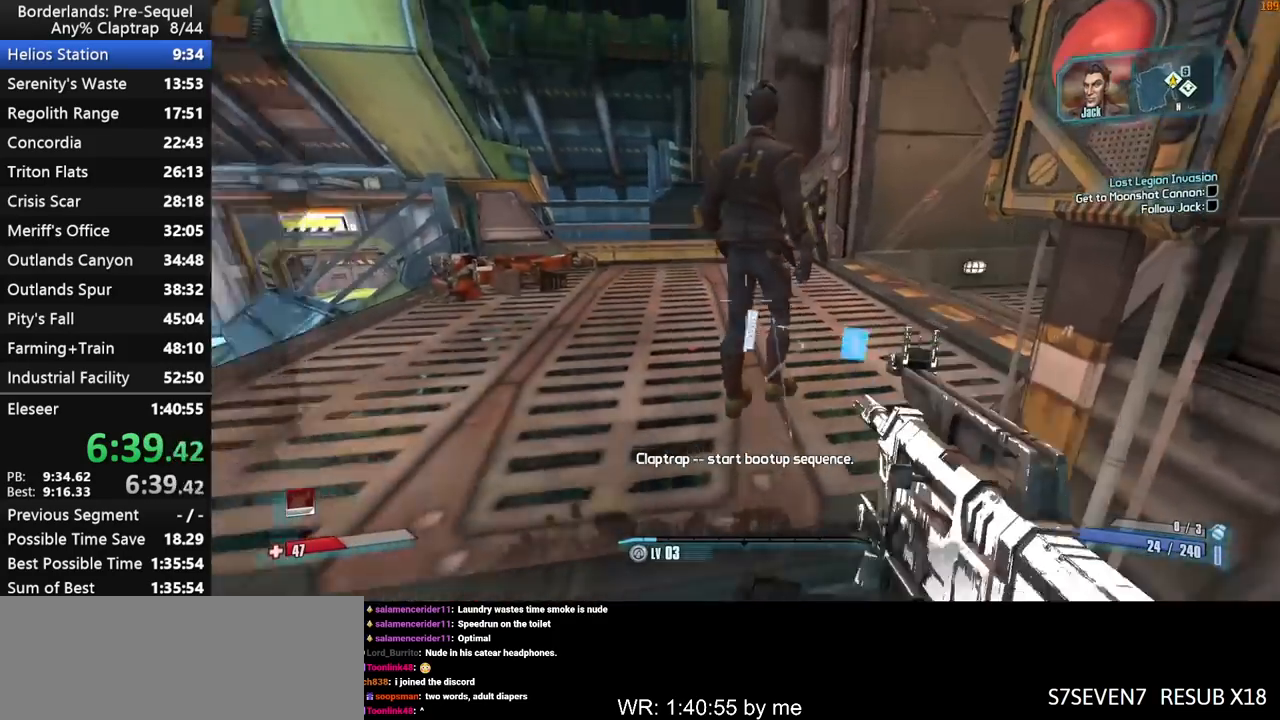
{"keys": [], "mouse_move": "left", "events": []}
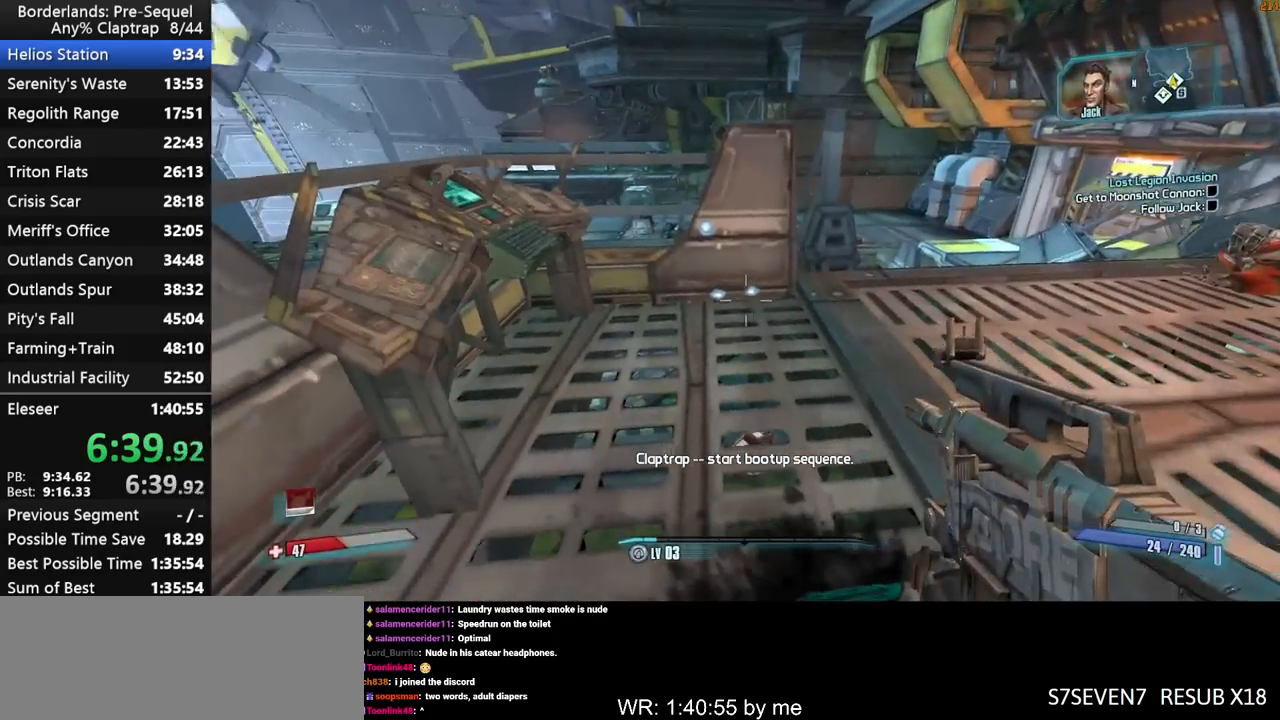
{"keys": [], "mouse_move": "still", "events": [[67, "left", "down"], [117, "r", "down"], [167, "left", "up"], [167, "r", "up"]]}
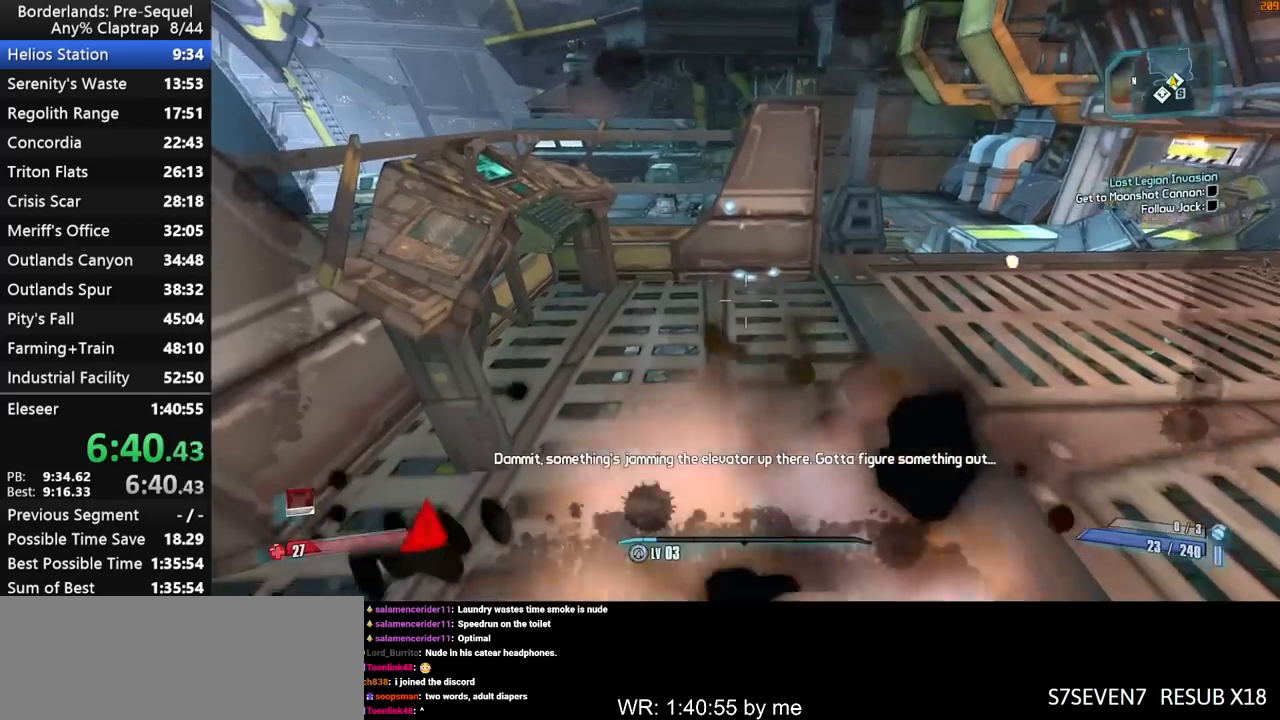
{"keys": [], "mouse_move": "still", "events": [[267, "x", "down"], [467, "x", "up"]]}
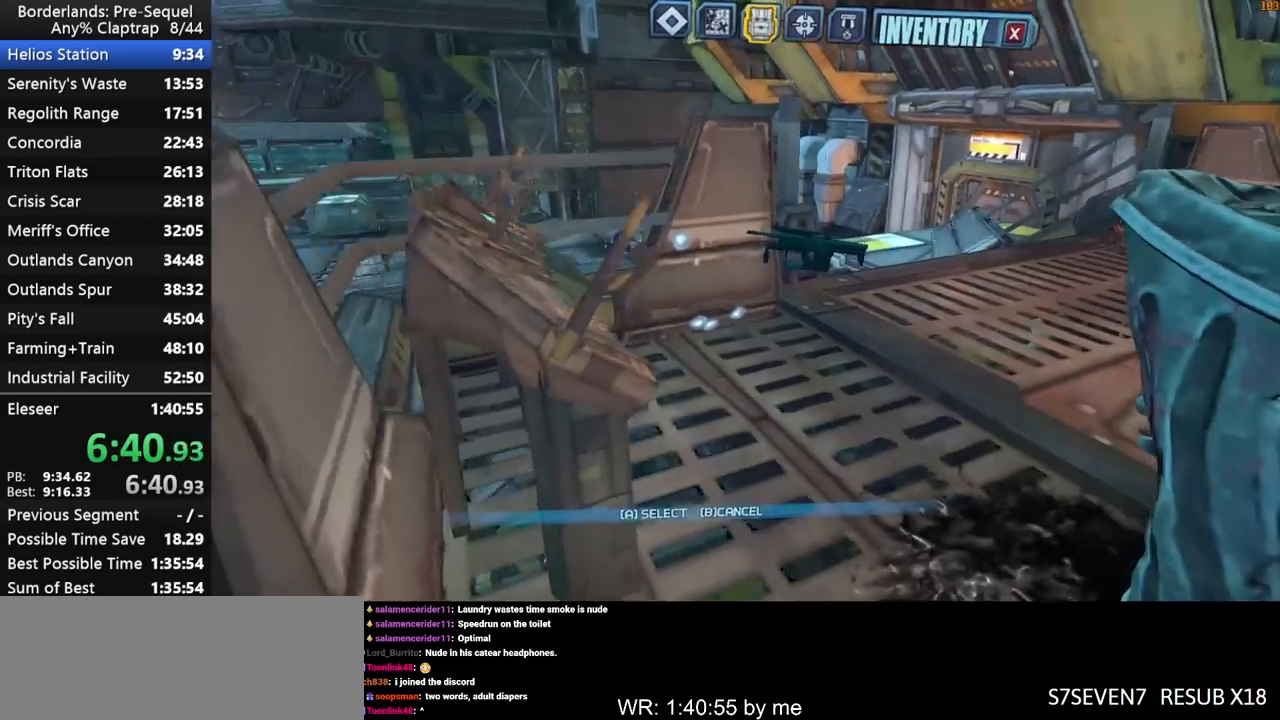
{"keys": [], "mouse_move": "still", "events": [[383, "1", "down"], [433, "1", "up"]]}